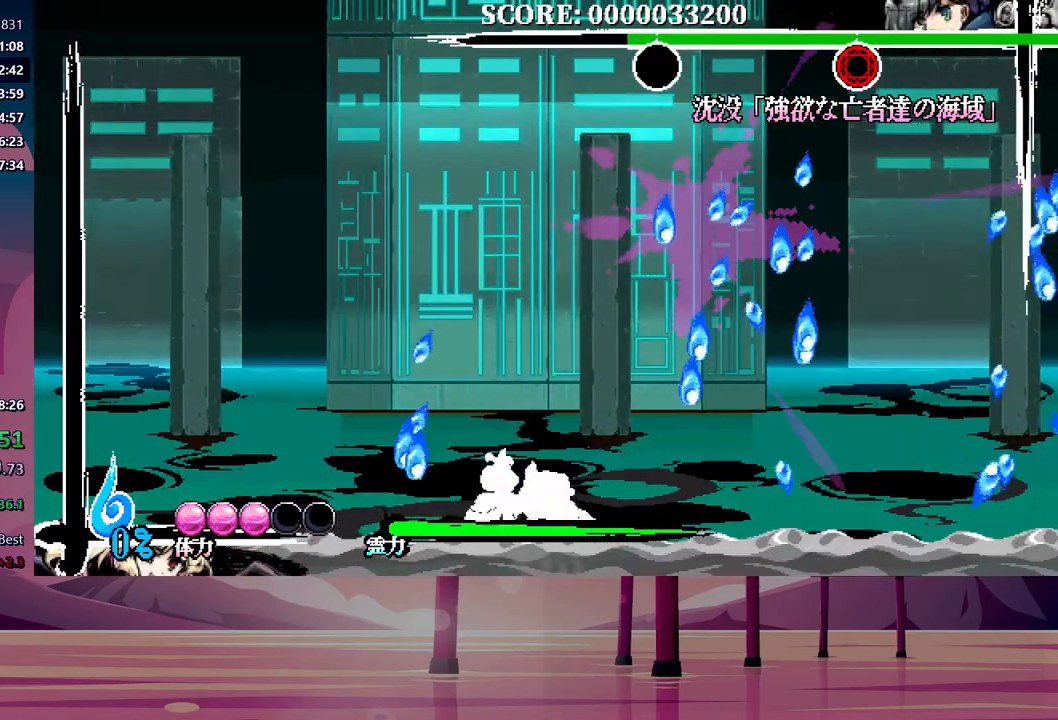
Gameplay with a controller (Xbox layout); each line is a JSON object with the inputs held at the frame after it. "events" lists button and stick changes between this image and that frame as [ms after this image, input, new state], when the widget could be followed in between. Not read: left_stick right_stick.
{"buttons": [], "events": []}
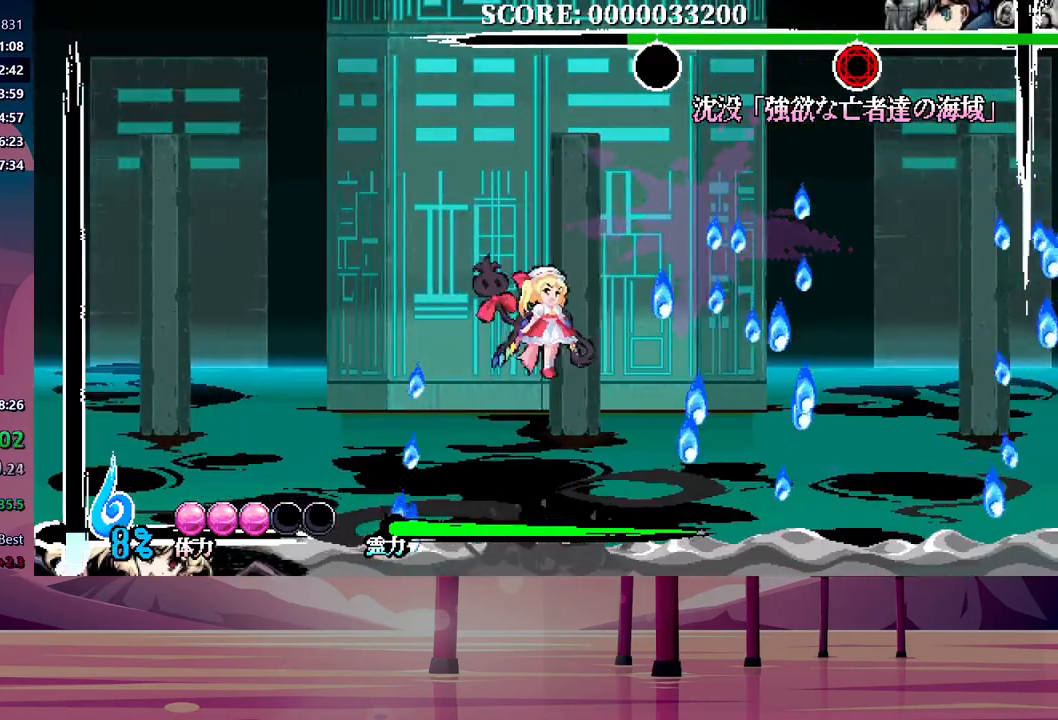
{"buttons": ["DPAD_UP", "DPAD_LEFT"], "events": [[17, "DPAD_LEFT", "down"], [17, "DPAD_RIGHT", "down"], [217, "DPAD_RIGHT", "up"], [450, "DPAD_UP", "down"]]}
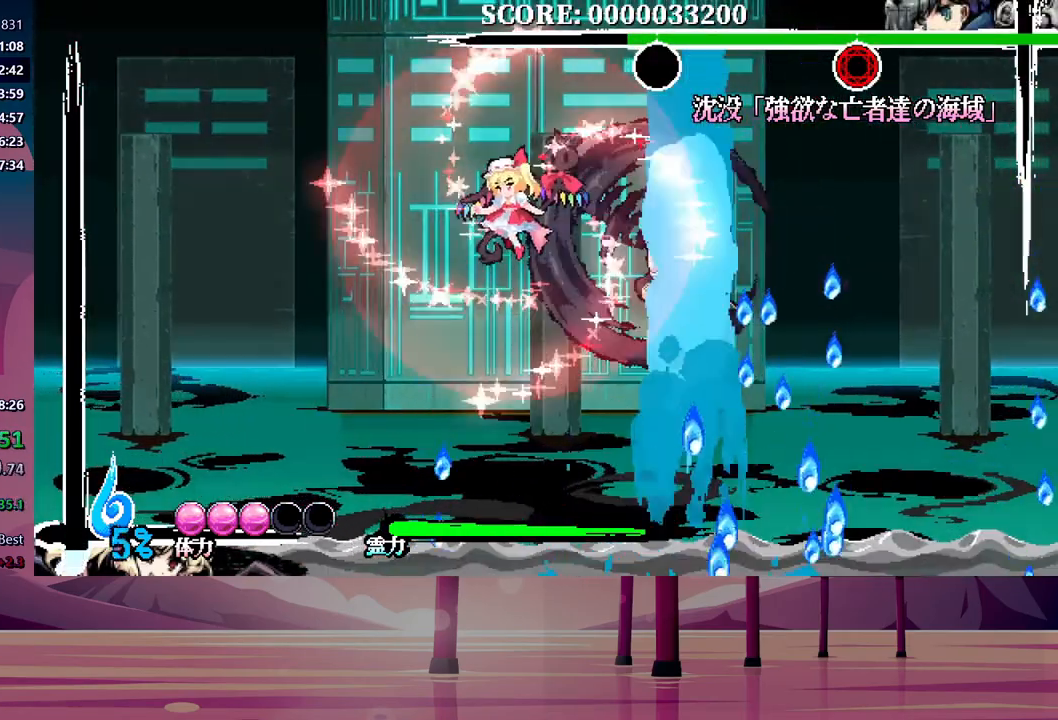
{"buttons": ["Y", "DPAD_UP", "DPAD_RIGHT"], "events": [[17, "Y", "down"], [117, "Y", "up"], [167, "Y", "down"], [217, "DPAD_RIGHT", "down"], [233, "DPAD_LEFT", "up"], [233, "Y", "up"], [300, "Y", "down"], [383, "Y", "up"], [450, "Y", "down"]]}
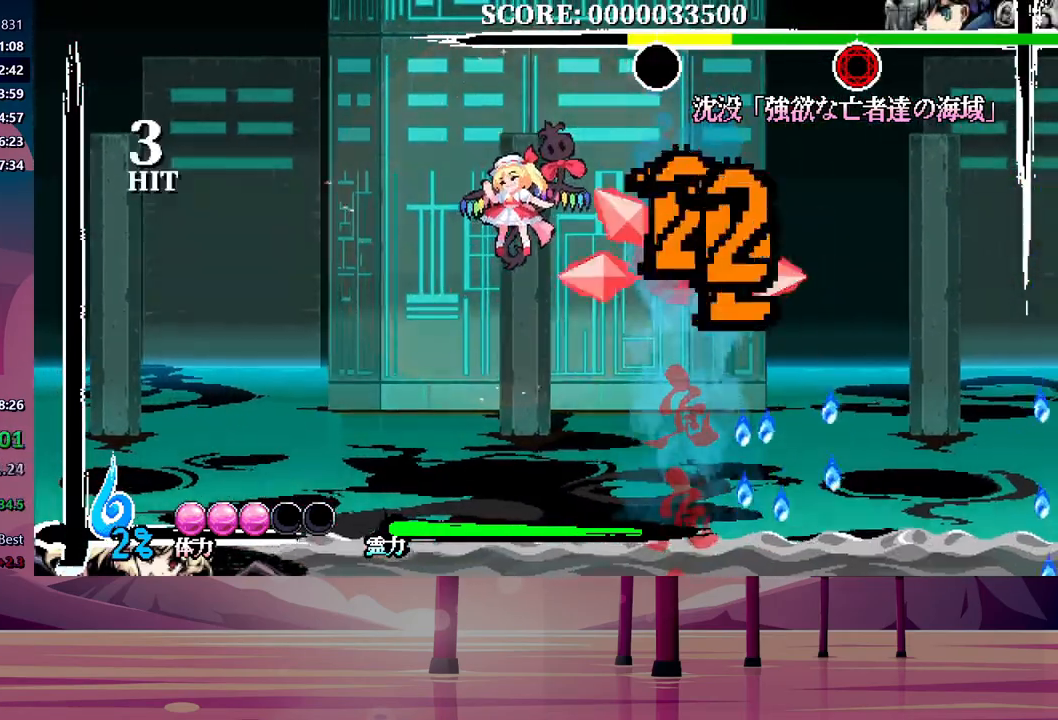
{"buttons": ["Y", "DPAD_UP"], "events": [[17, "Y", "up"], [83, "Y", "down"], [500, "DPAD_RIGHT", "up"]]}
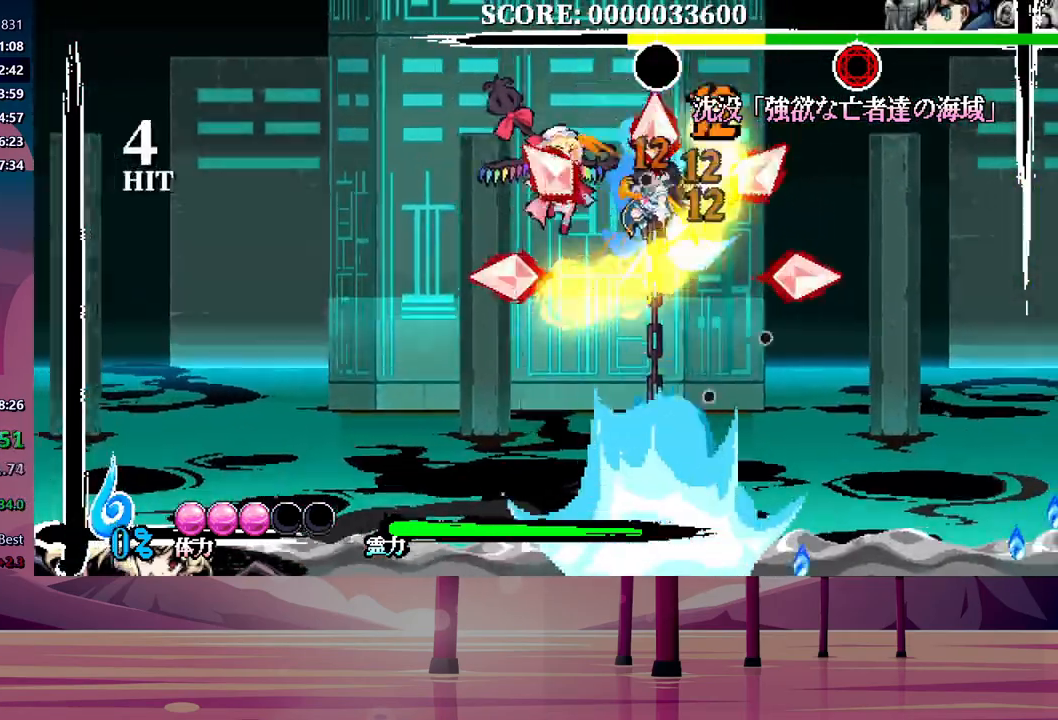
{"buttons": []}
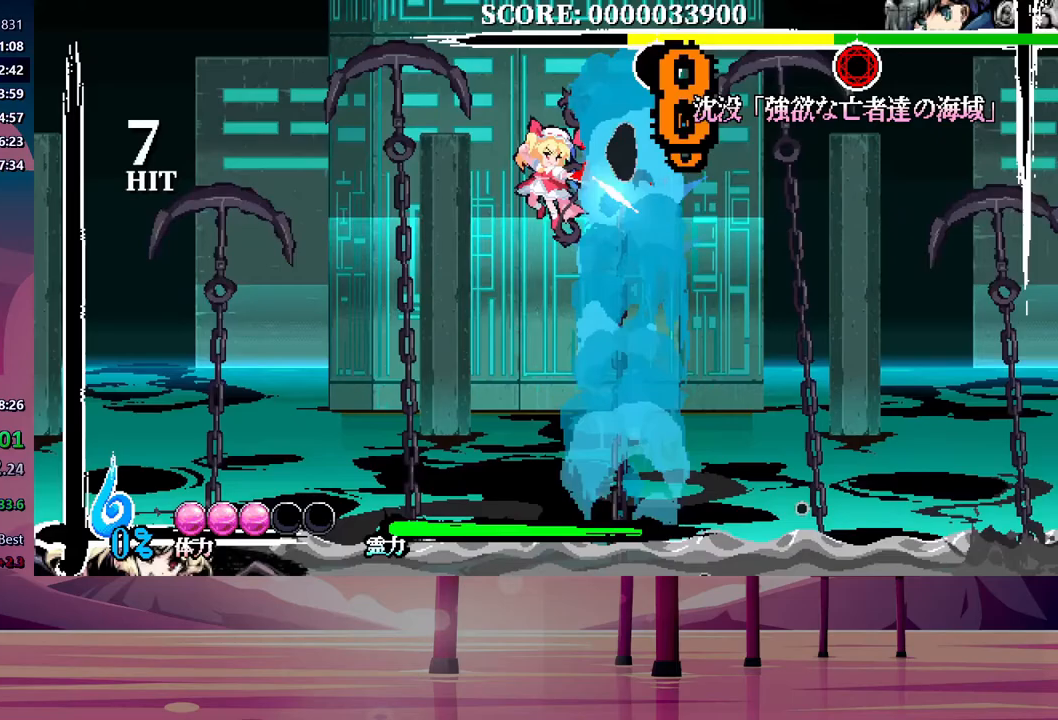
{"buttons": [], "events": []}
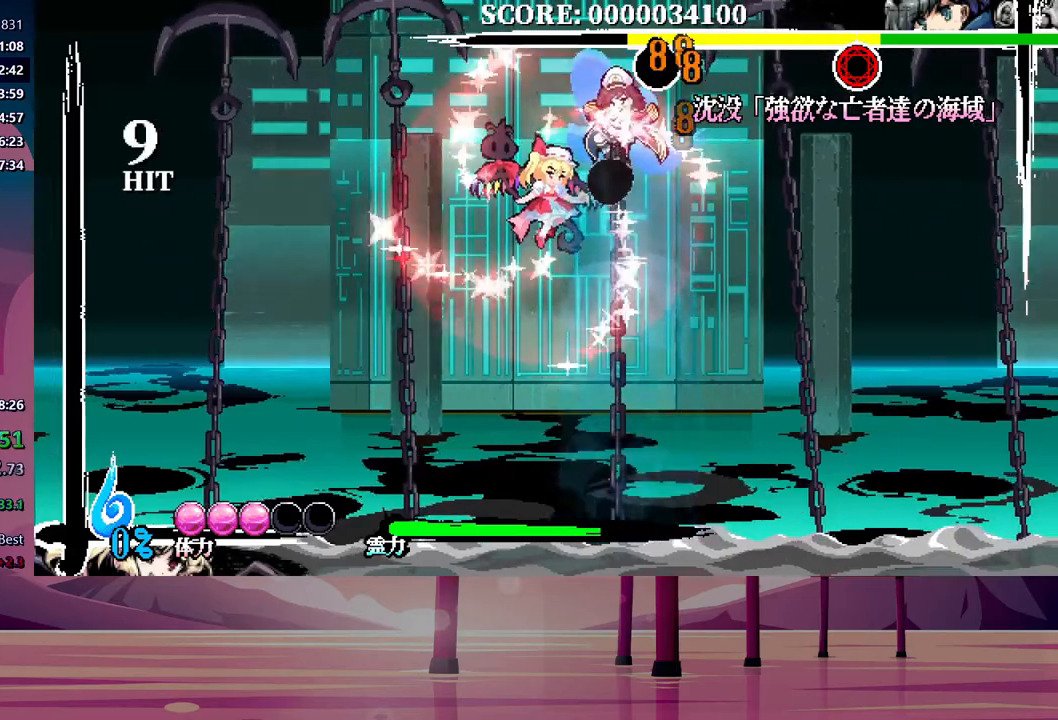
{"buttons": ["DPAD_UP"], "events": [[67, "DPAD_UP", "down"], [167, "Y", "down"], [233, "Y", "up"]]}
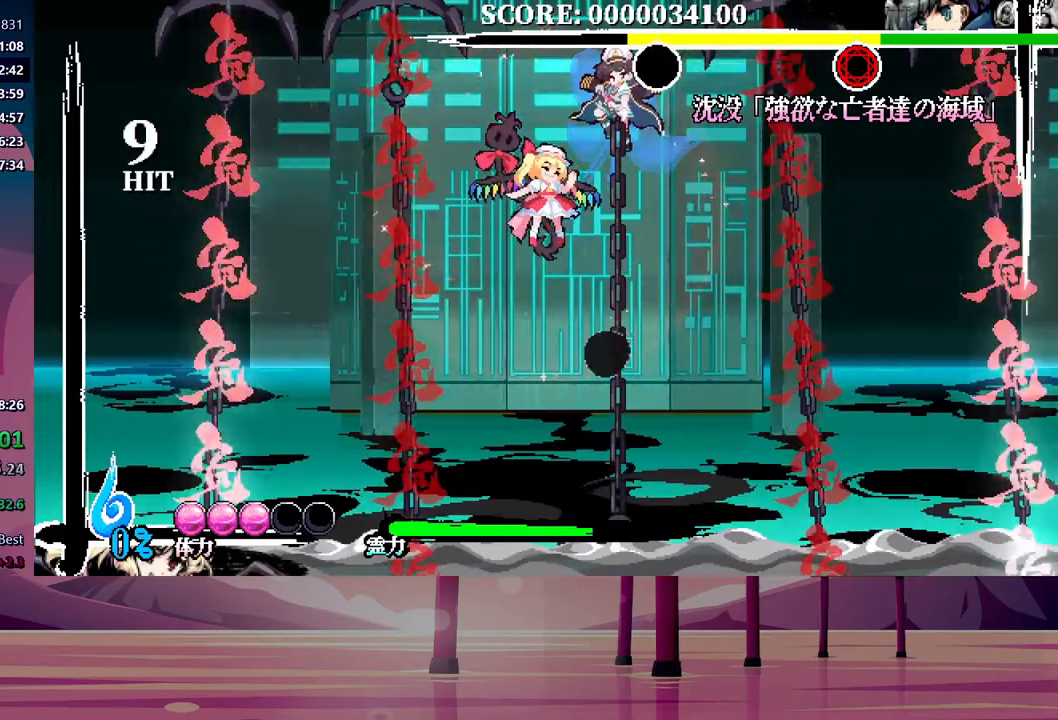
{"buttons": ["DPAD_UP"], "events": []}
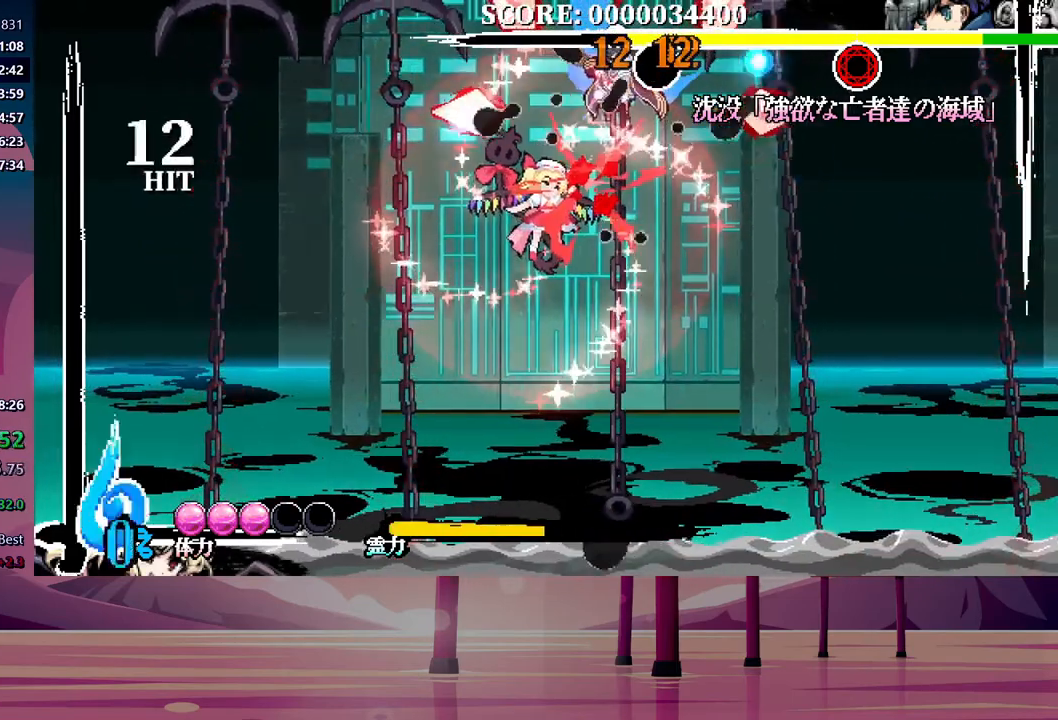
{"buttons": ["DPAD_RIGHT"], "events": [[183, "DPAD_UP", "up"], [450, "DPAD_RIGHT", "down"]]}
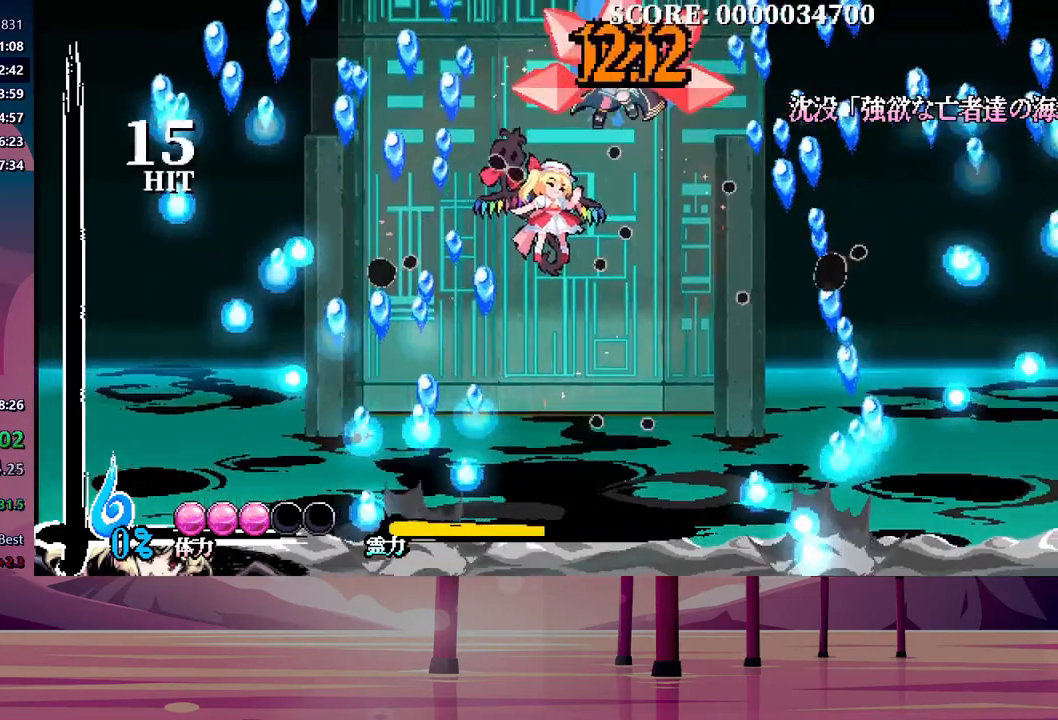
{"buttons": ["DPAD_RIGHT"], "events": []}
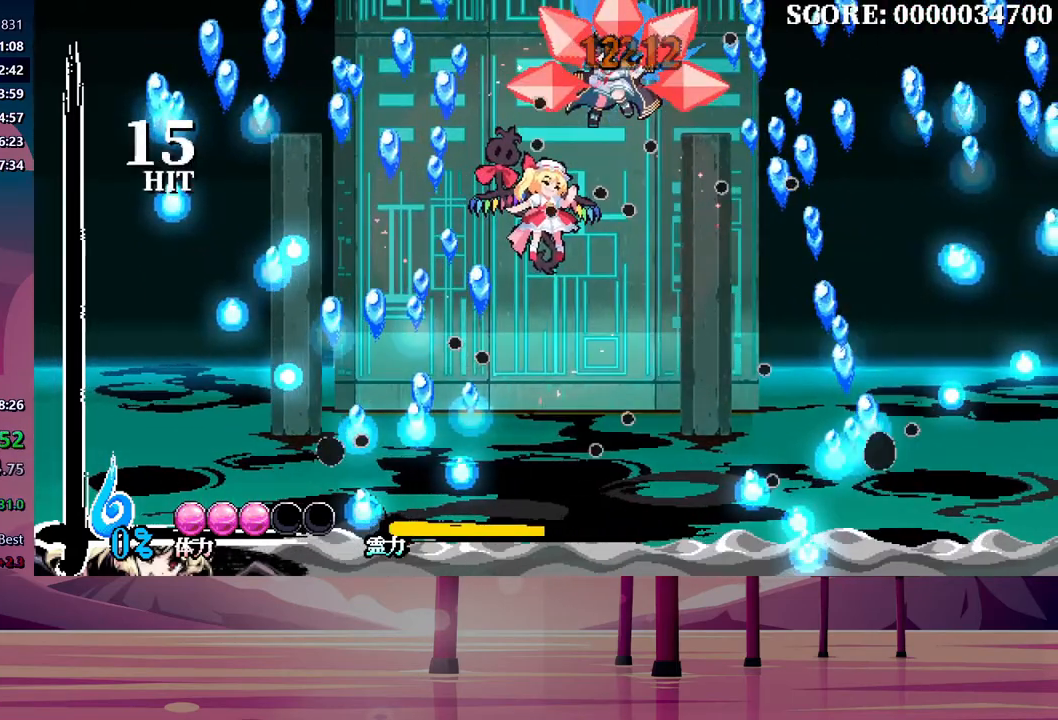
{"buttons": ["DPAD_RIGHT"], "events": []}
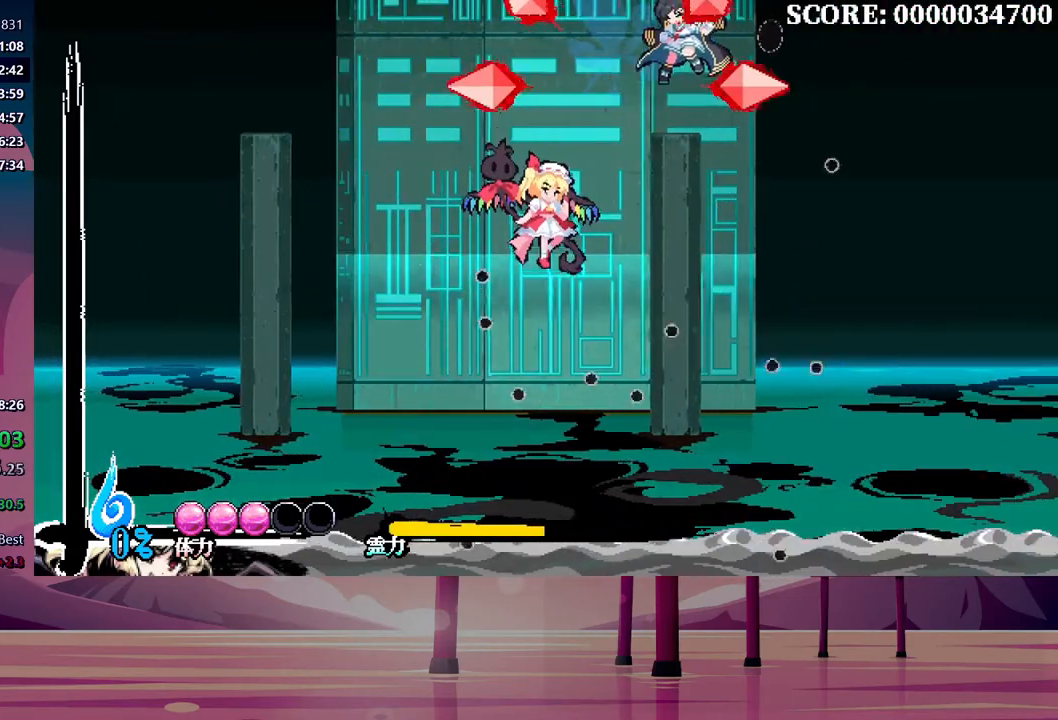
{"buttons": ["DPAD_RIGHT"], "events": []}
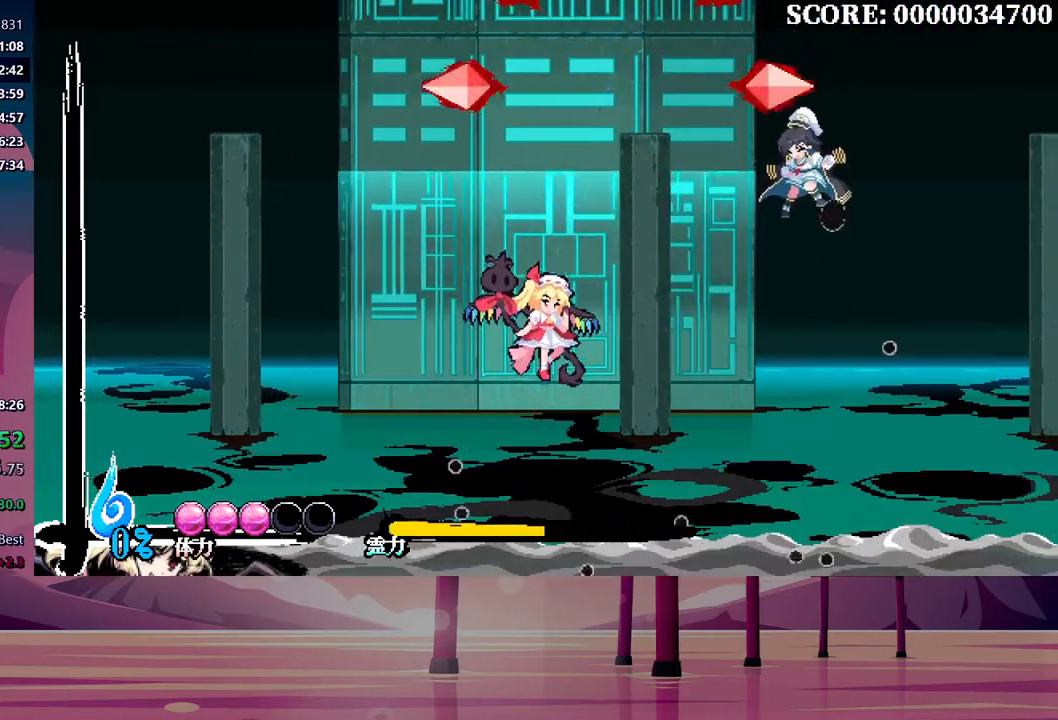
{"buttons": ["DPAD_RIGHT"], "events": []}
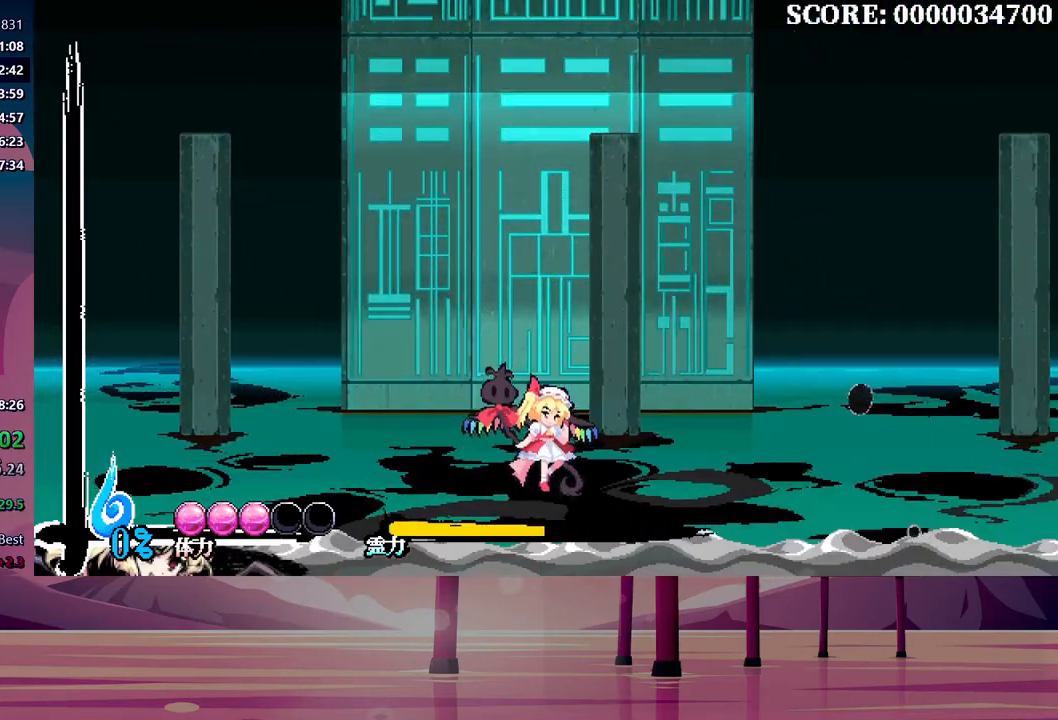
{"buttons": ["DPAD_RIGHT"], "events": []}
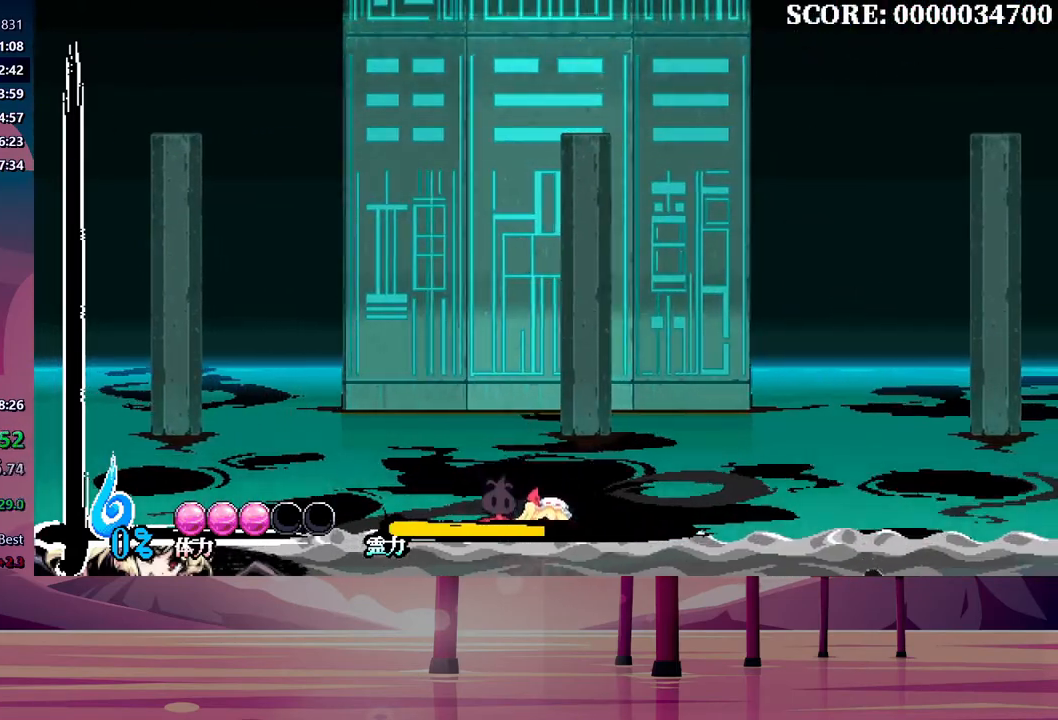
{"buttons": ["DPAD_RIGHT"], "events": []}
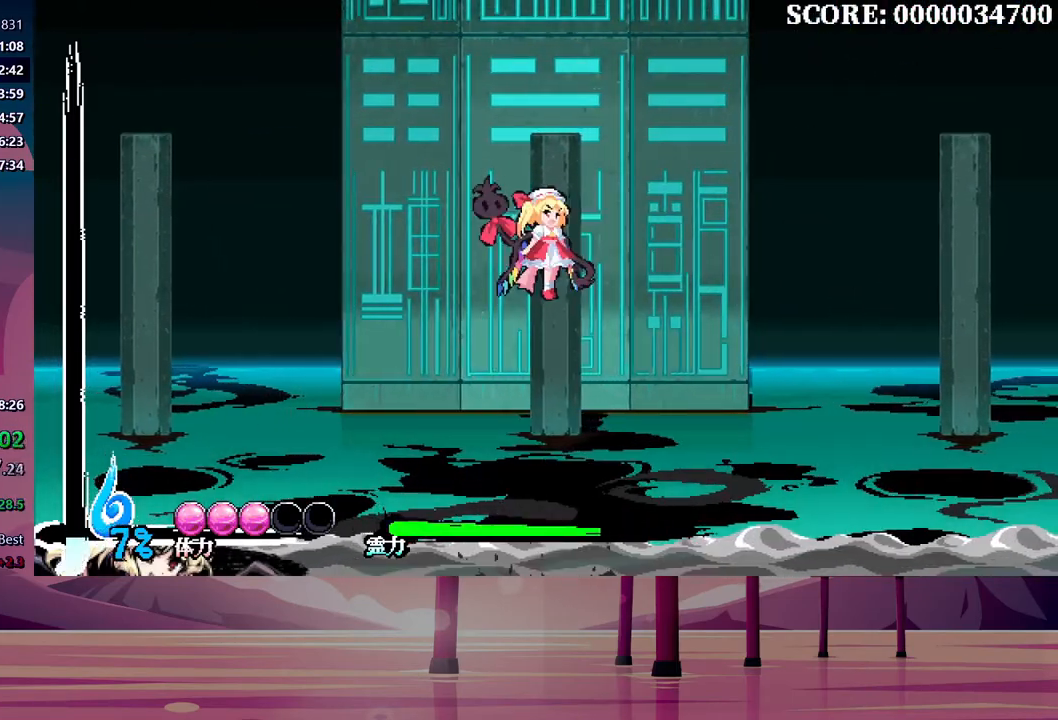
{"buttons": ["DPAD_RIGHT"], "events": [[117, "DPAD_DOWN", "down"], [317, "DPAD_DOWN", "up"]]}
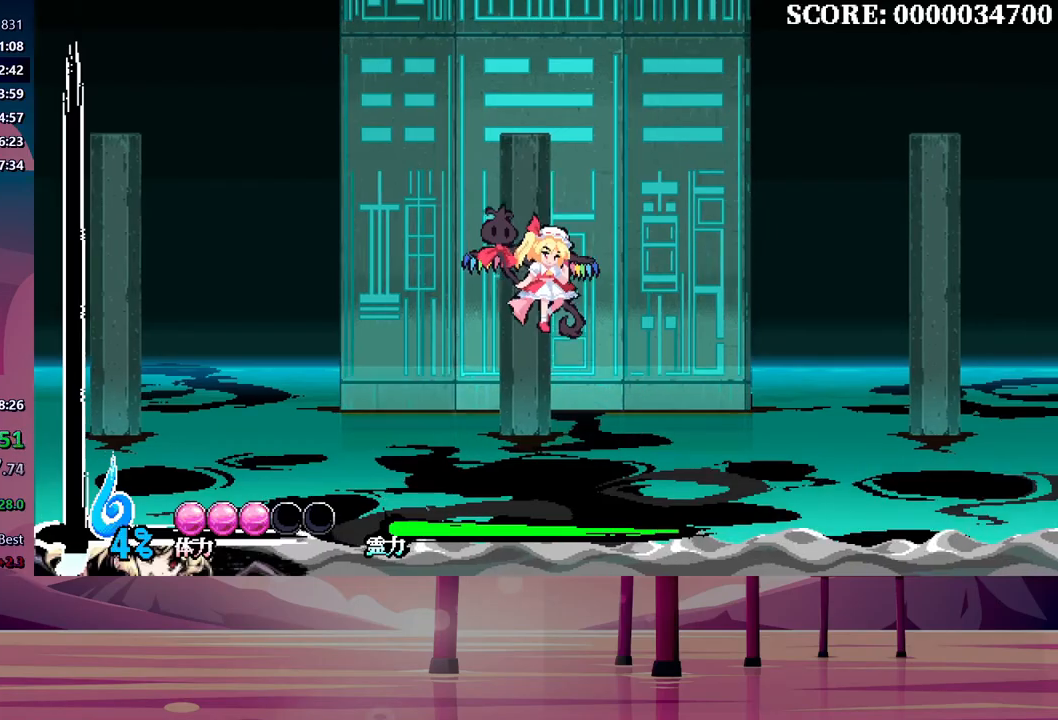
{"buttons": ["DPAD_RIGHT"], "events": []}
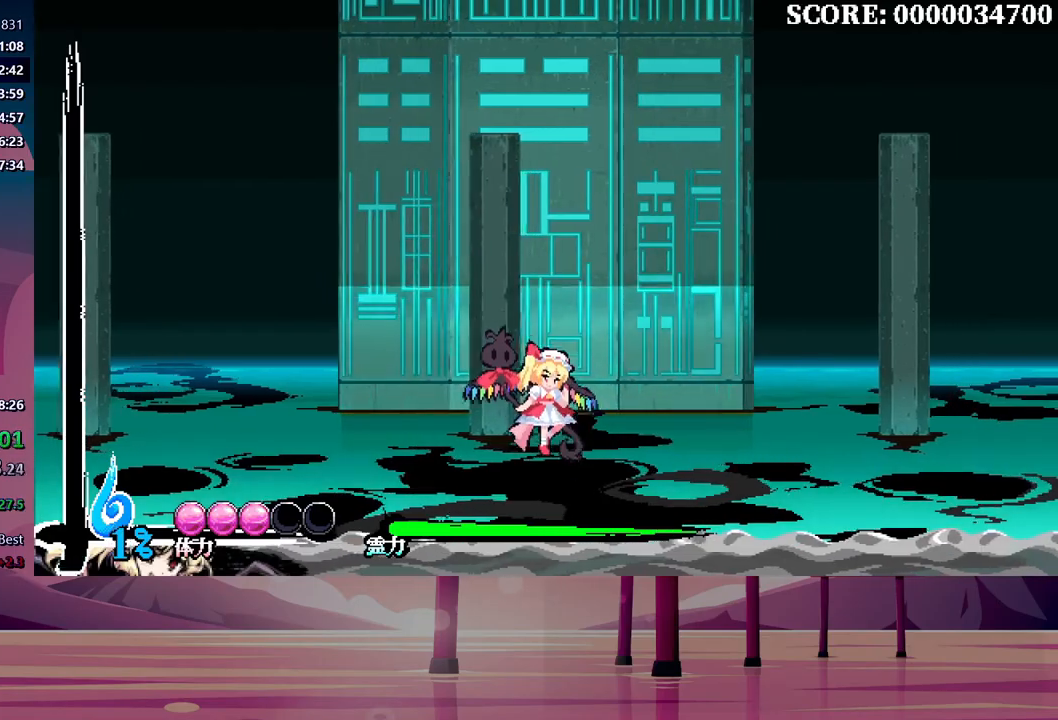
{"buttons": ["DPAD_RIGHT"], "events": []}
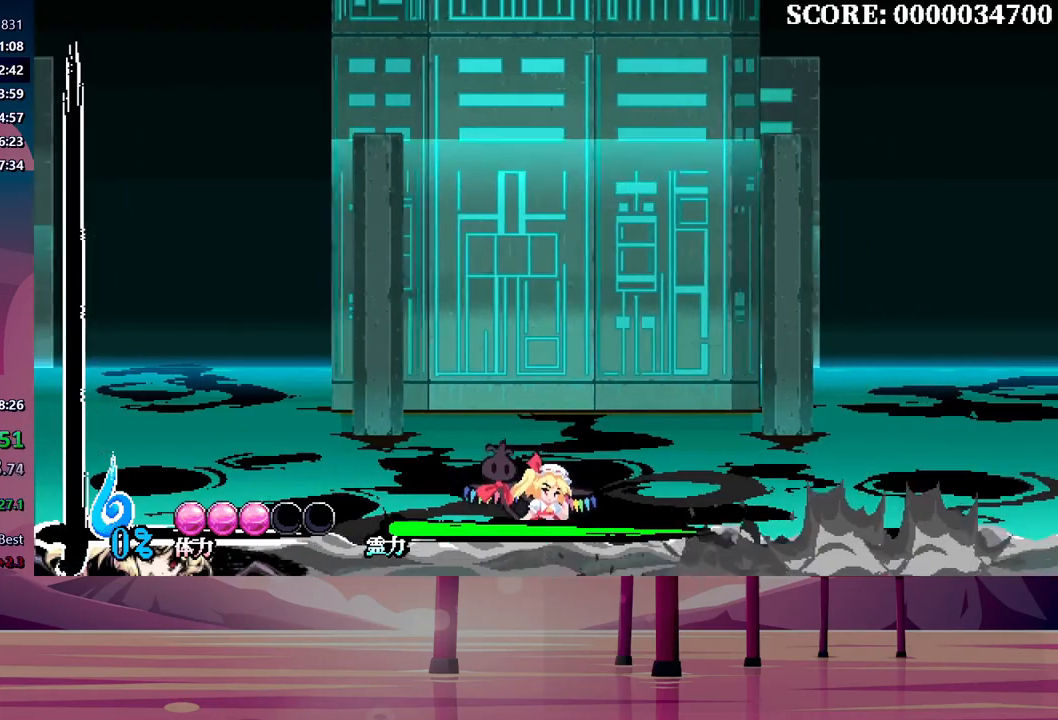
{"buttons": ["DPAD_RIGHT"], "events": []}
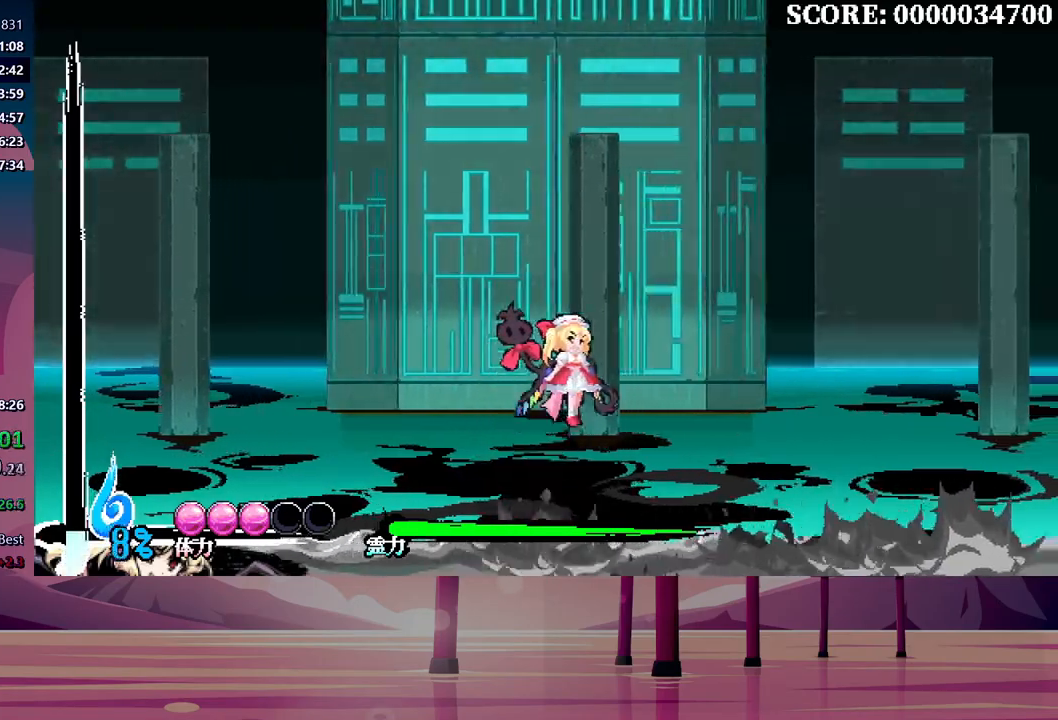
{"buttons": ["DPAD_RIGHT"], "events": []}
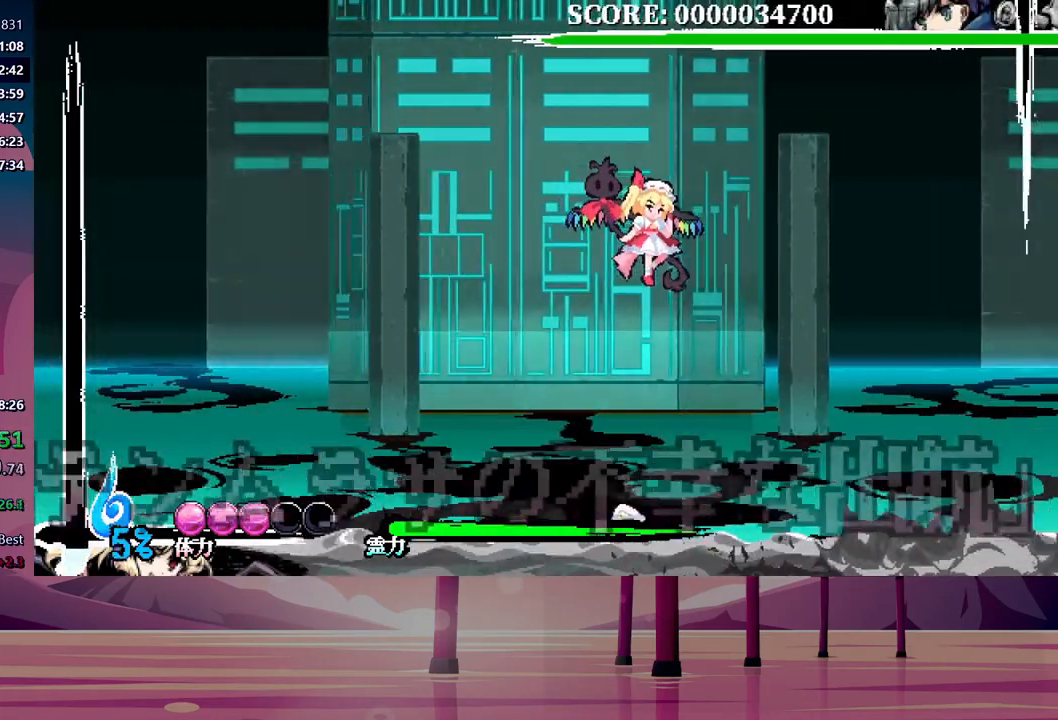
{"buttons": ["DPAD_RIGHT"], "events": []}
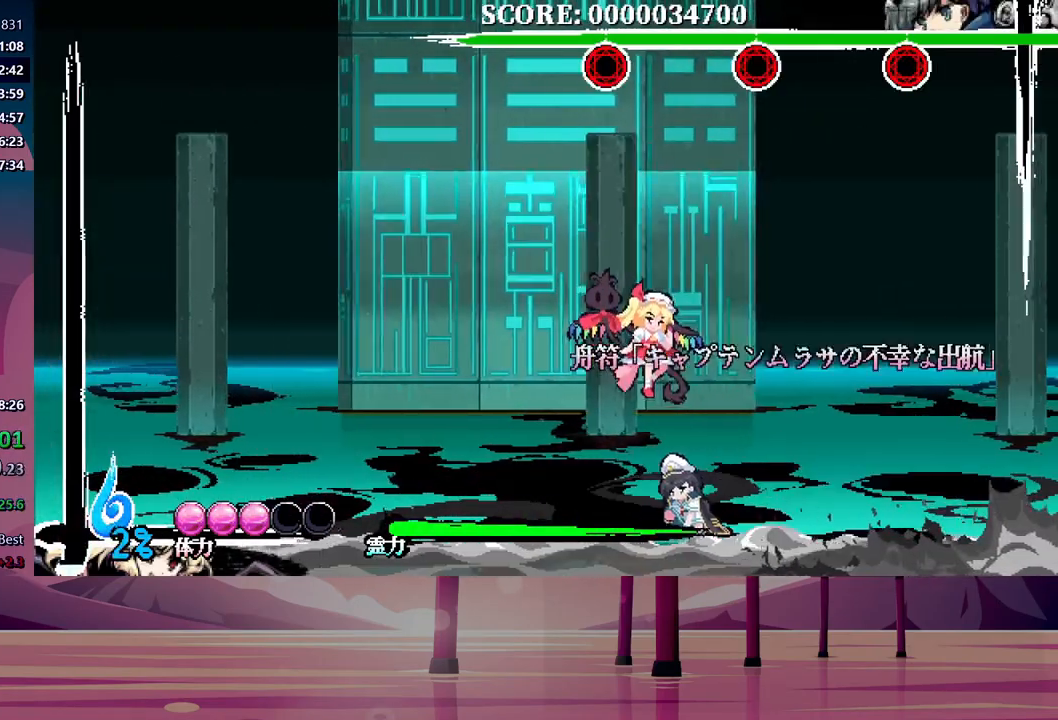
{"buttons": ["DPAD_RIGHT"], "events": []}